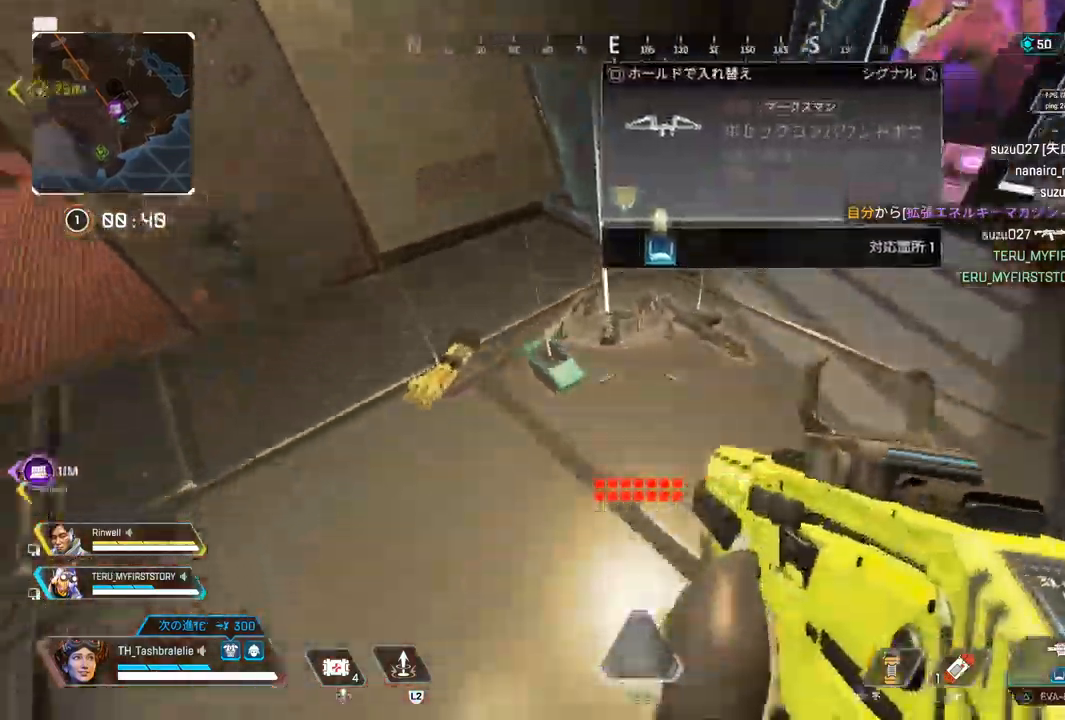
Gameplay with a controller (PlayStation layout); each line is a JSON object with the inputs held at the frame after it (dt_ms = milliseconds from this image to that frame). "events" lists button and stick changes between this image and that frame as [ms after this image, input, new state], when the widget could be followed in between. Not read: TRIANGLE.
{"dt_ms": 500, "buttons": [], "left_stick": "up-left", "right_stick": "left"}
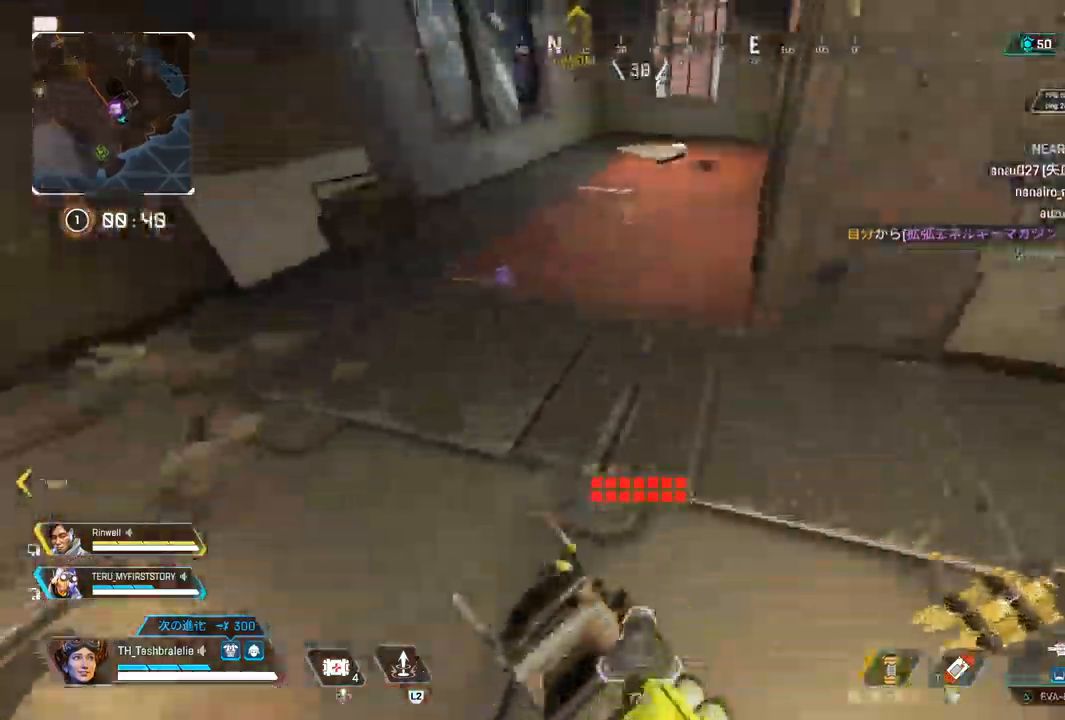
{"dt_ms": 500, "buttons": ["SQUARE"], "left_stick": "up-left", "right_stick": "center", "events": [[450, "SQUARE", "down"], [450, "right_stick", "center"]]}
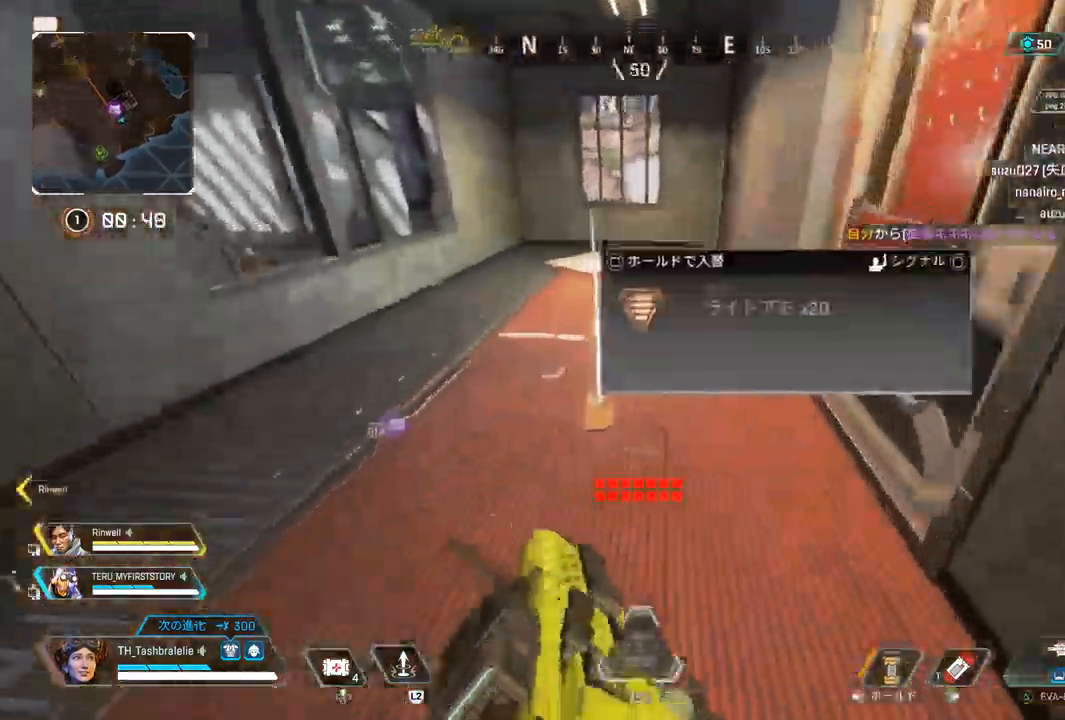
{"dt_ms": 500, "buttons": [], "left_stick": "up", "right_stick": "center", "events": [[33, "left_stick", "up"], [83, "SQUARE", "up"], [233, "SQUARE", "down"], [333, "SQUARE", "up"]]}
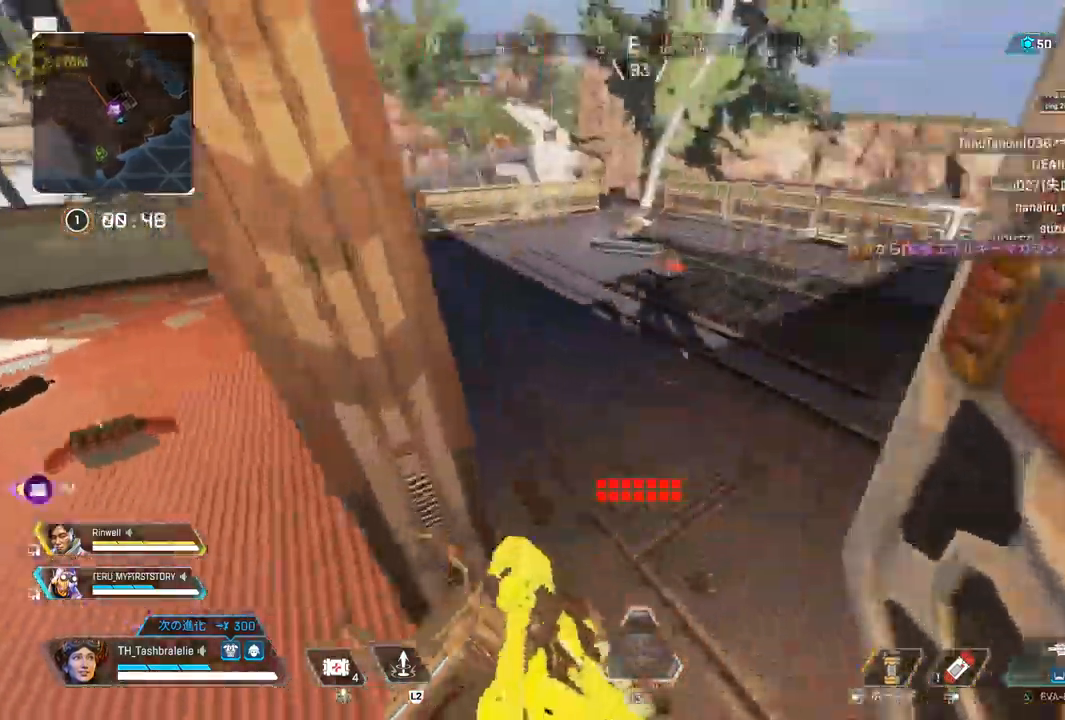
{"dt_ms": 500, "buttons": [], "left_stick": "up-right", "right_stick": "center", "events": [[483, "left_stick", "up-right"]]}
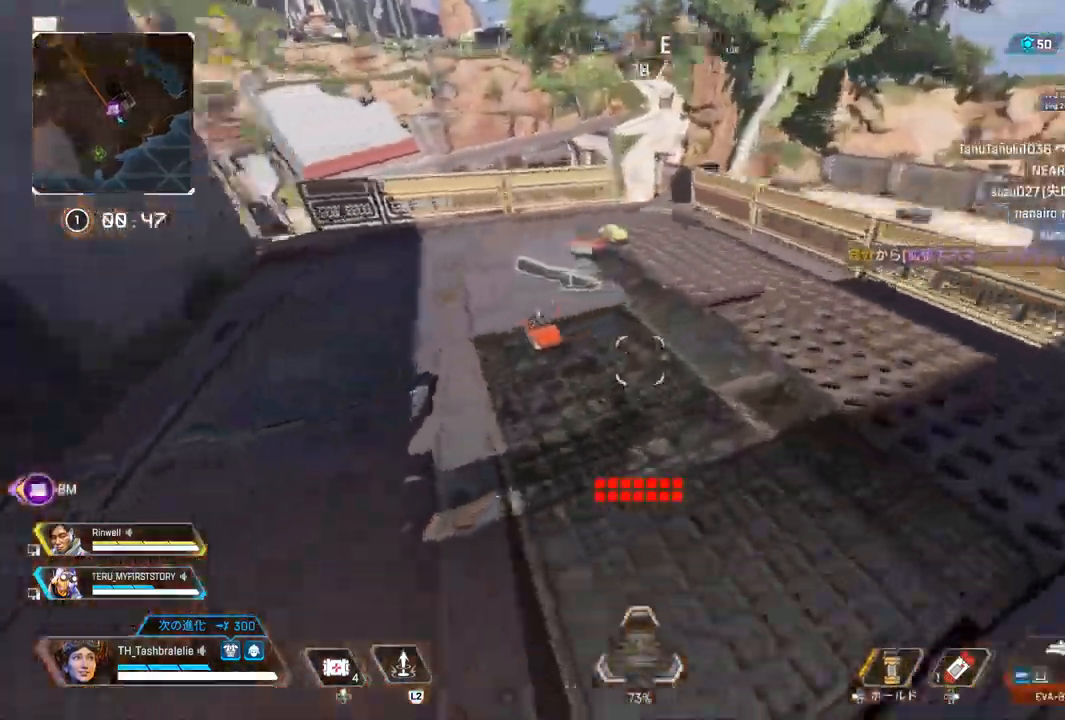
{"dt_ms": 500, "buttons": [], "left_stick": "up", "right_stick": "center", "events": [[250, "left_stick", "up"]]}
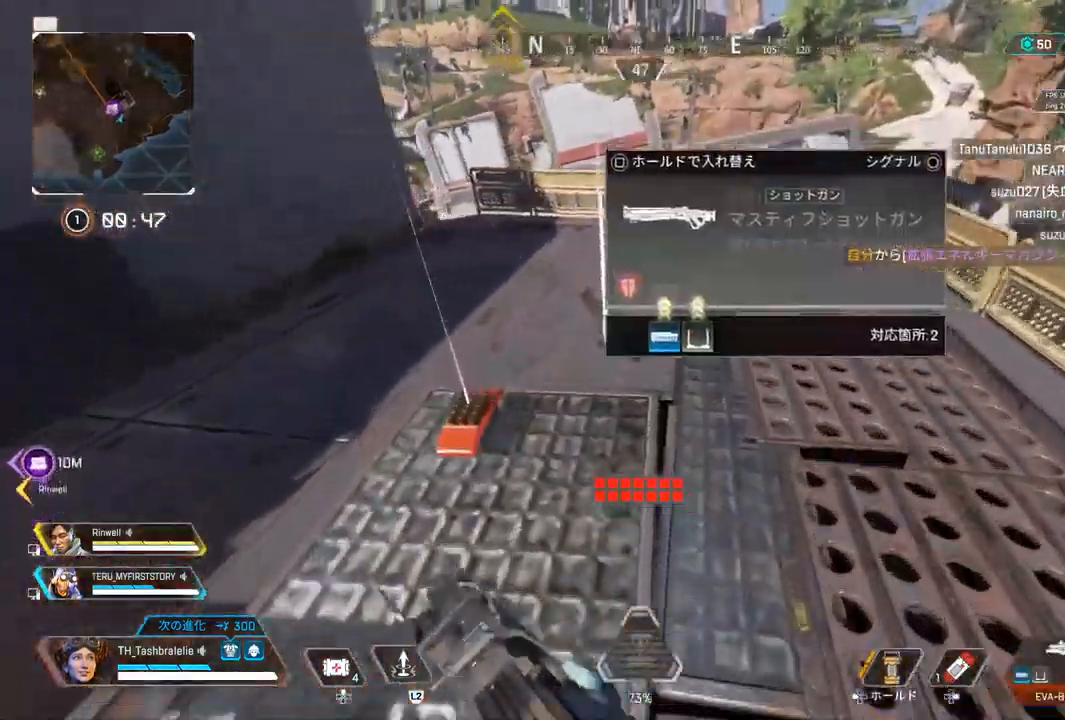
{"dt_ms": 500, "buttons": ["R2"], "left_stick": "up", "right_stick": "center", "events": [[367, "R2", "down"]]}
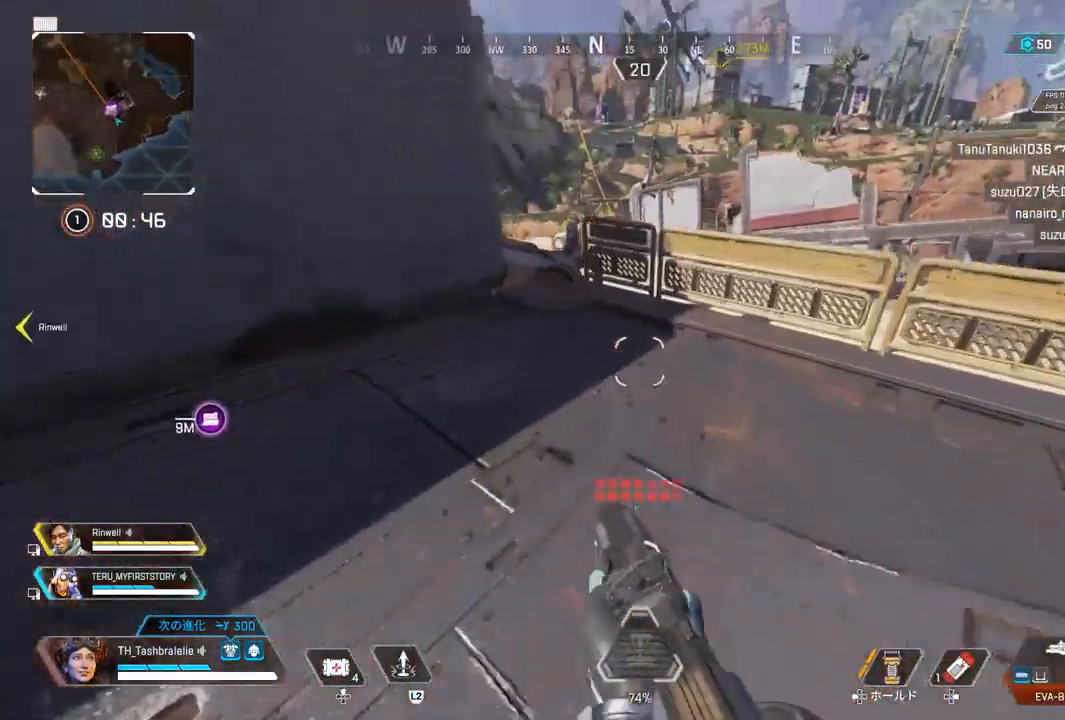
{"dt_ms": 500, "buttons": ["R2"], "left_stick": "right", "right_stick": "center", "events": [[100, "L3", "down"], [150, "left_stick", "up-left"], [200, "L3", "up"], [250, "left_stick", "center"], [467, "left_stick", "right"]]}
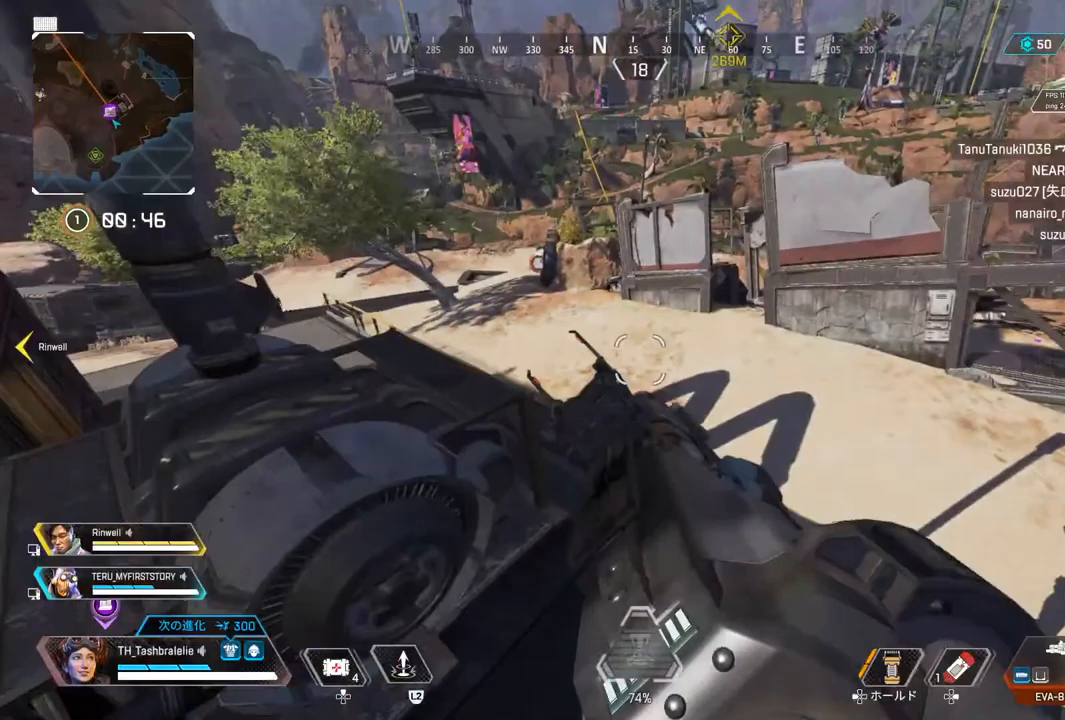
{"dt_ms": 500, "buttons": ["R2"], "left_stick": "right", "right_stick": "center", "events": []}
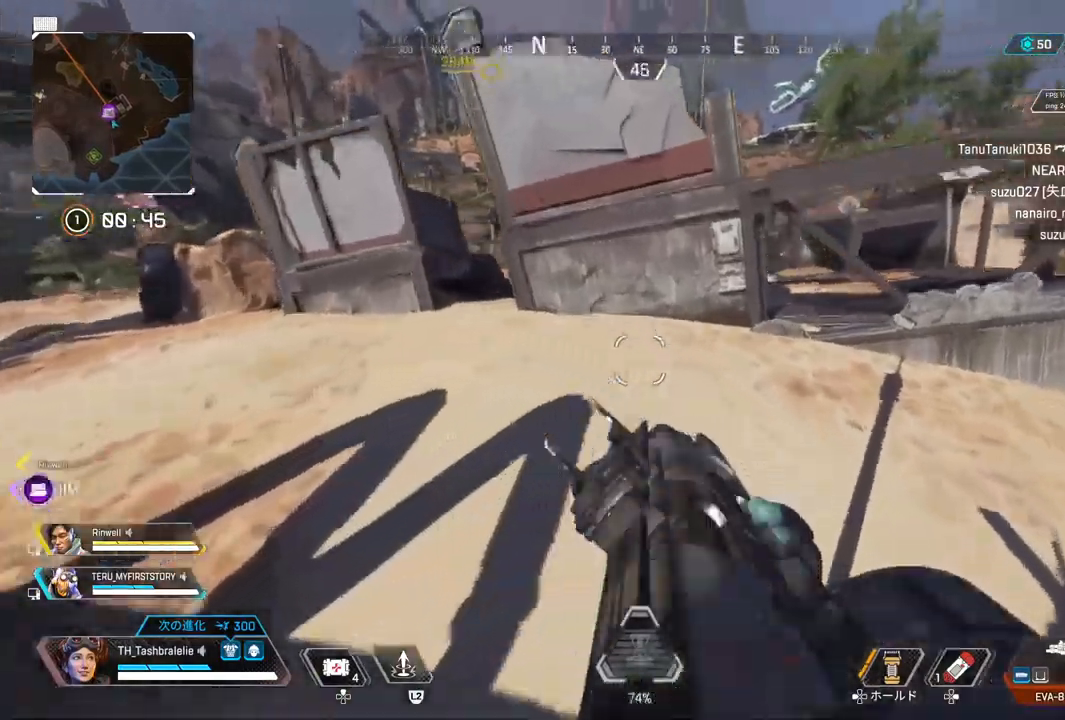
{"dt_ms": 1000, "buttons": ["R2"], "left_stick": "up-left", "right_stick": "center"}
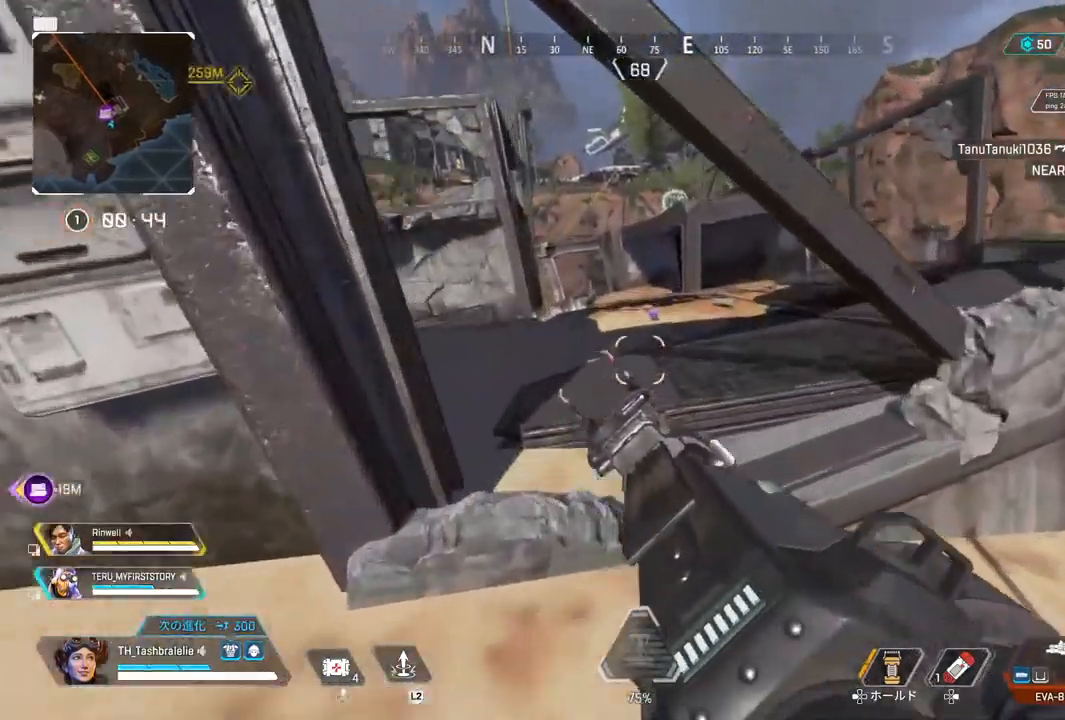
{"dt_ms": 500, "buttons": ["R2"], "left_stick": "up", "right_stick": "center", "events": [[183, "left_stick", "up"]]}
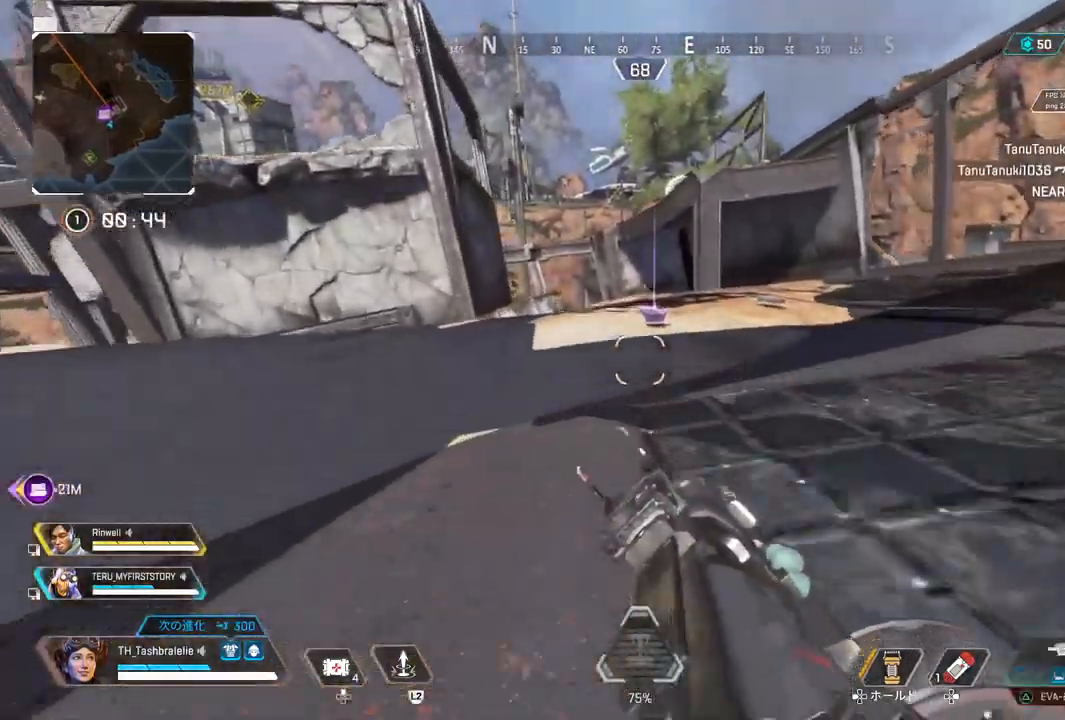
{"dt_ms": 500, "buttons": [], "left_stick": "up", "right_stick": "center", "events": [[167, "R2", "up"], [183, "right_stick", "left"], [400, "right_stick", "center"]]}
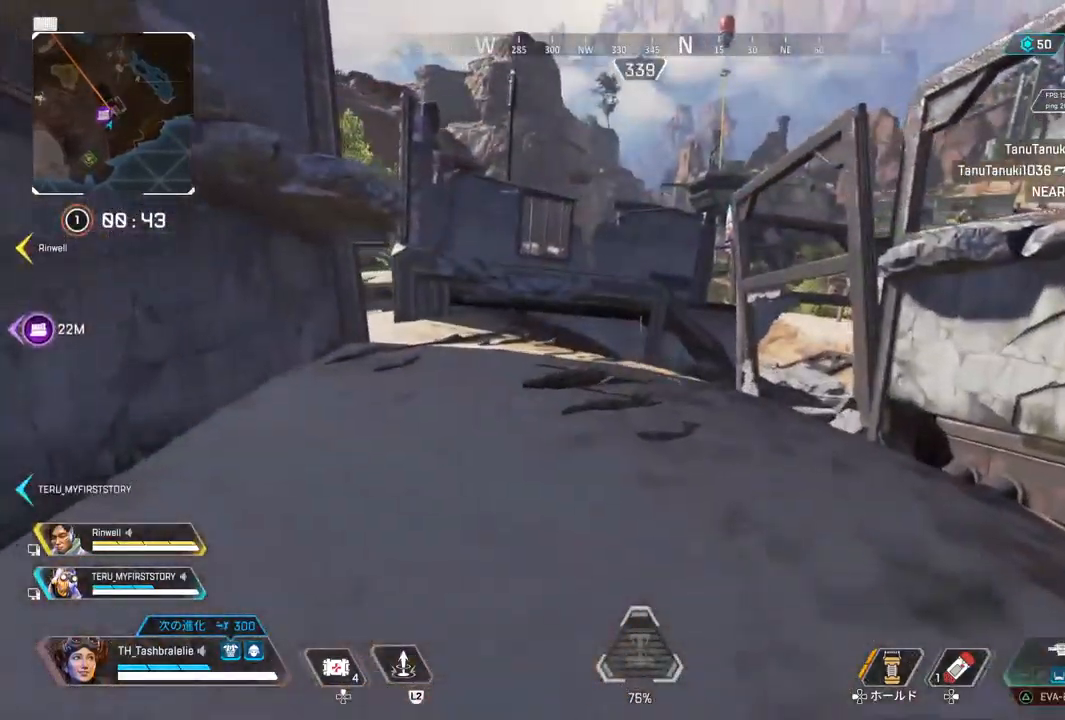
{"dt_ms": 500, "buttons": [], "left_stick": "up", "right_stick": "center", "events": []}
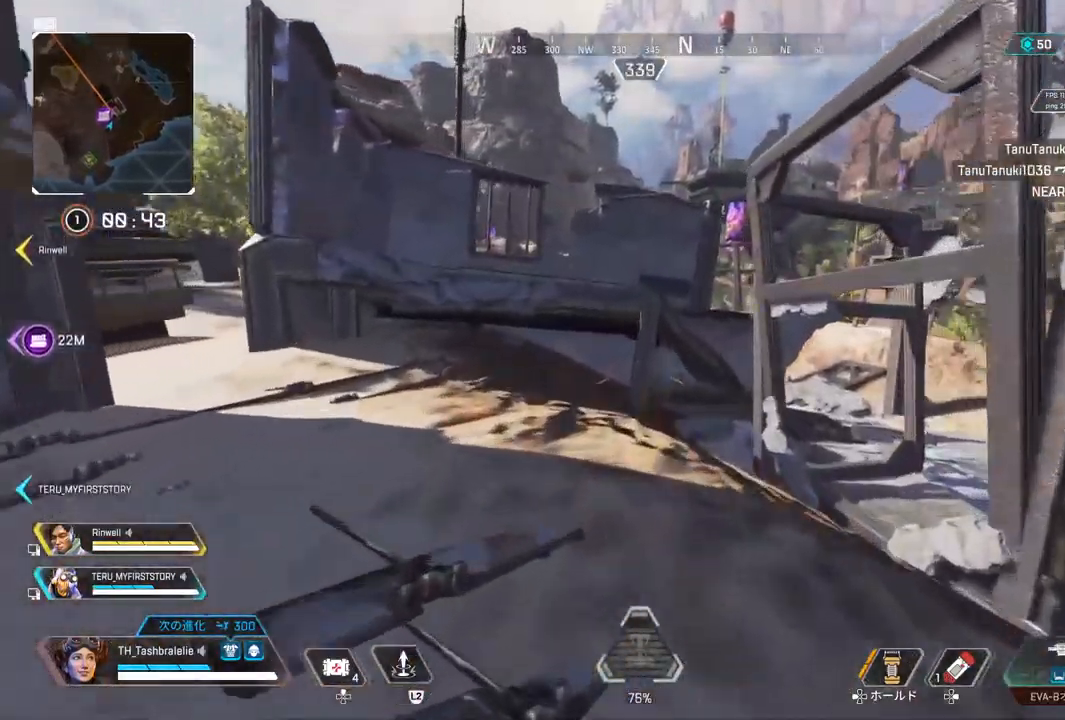
{"dt_ms": 500, "buttons": [], "left_stick": "up", "right_stick": "center"}
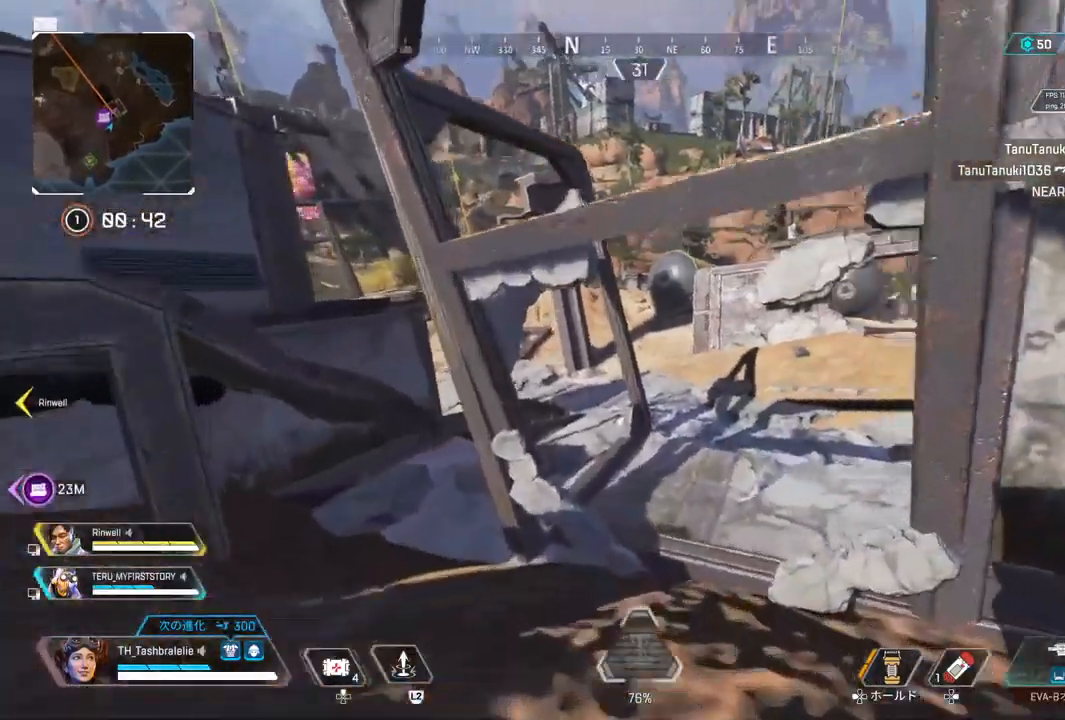
{"dt_ms": 500, "buttons": [], "left_stick": "up", "right_stick": "center", "events": []}
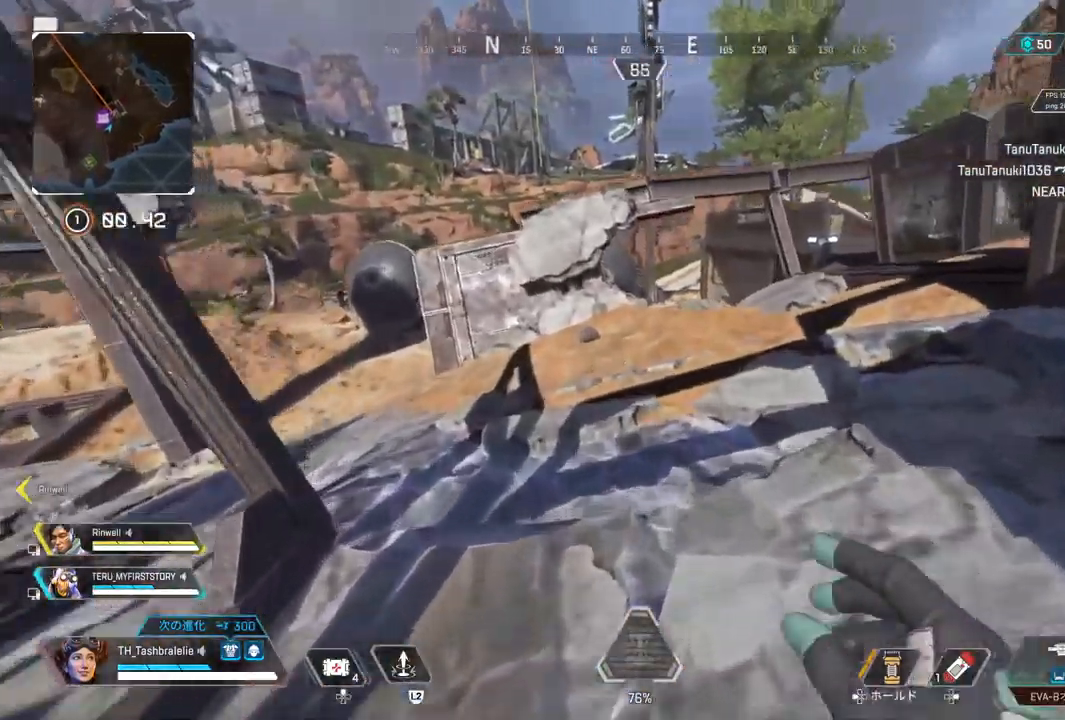
{"dt_ms": 500, "buttons": [], "left_stick": "up", "right_stick": "center", "events": []}
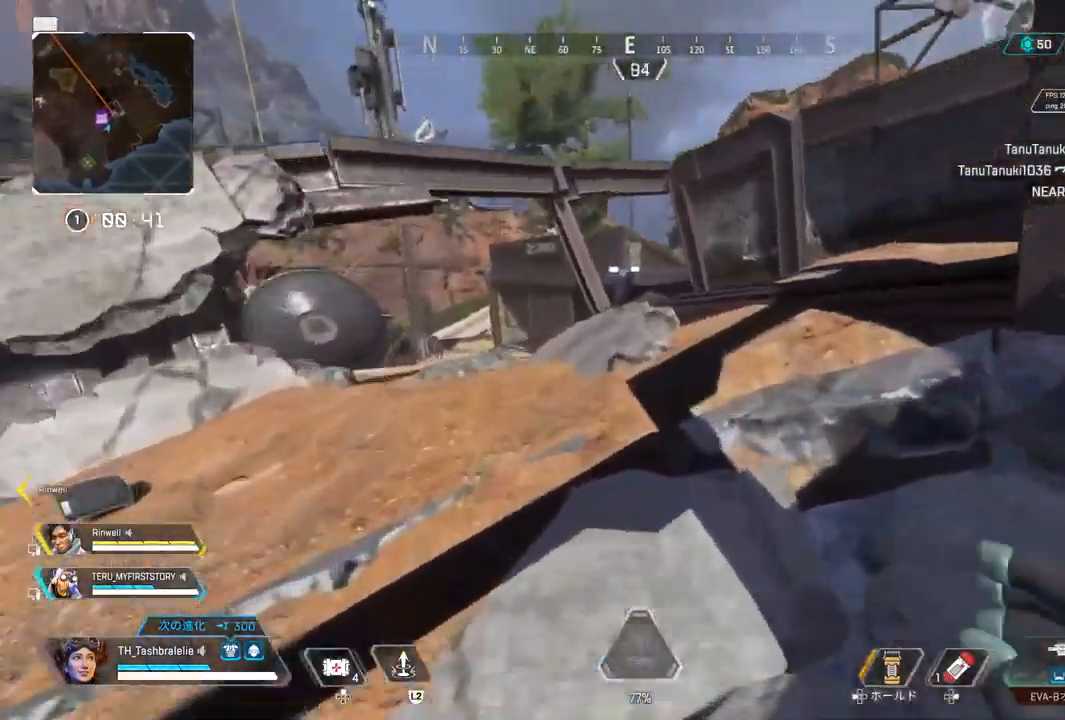
{"dt_ms": 500, "buttons": [], "left_stick": "up", "right_stick": "center", "events": []}
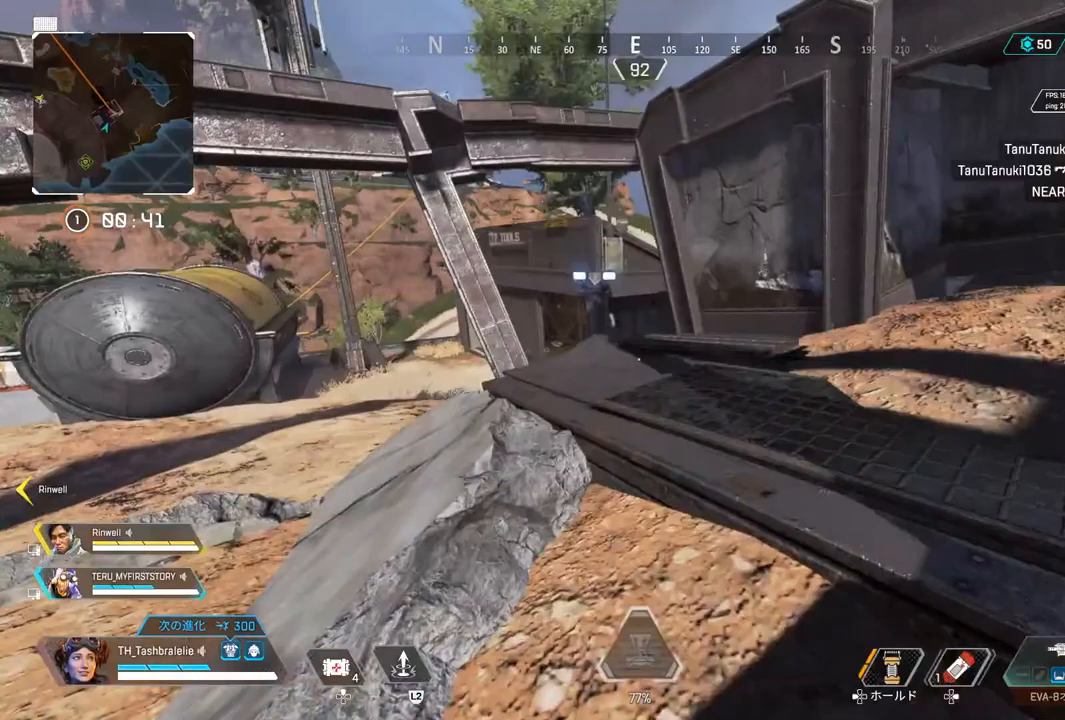
{"dt_ms": 500, "buttons": [], "left_stick": "up", "right_stick": "center", "events": []}
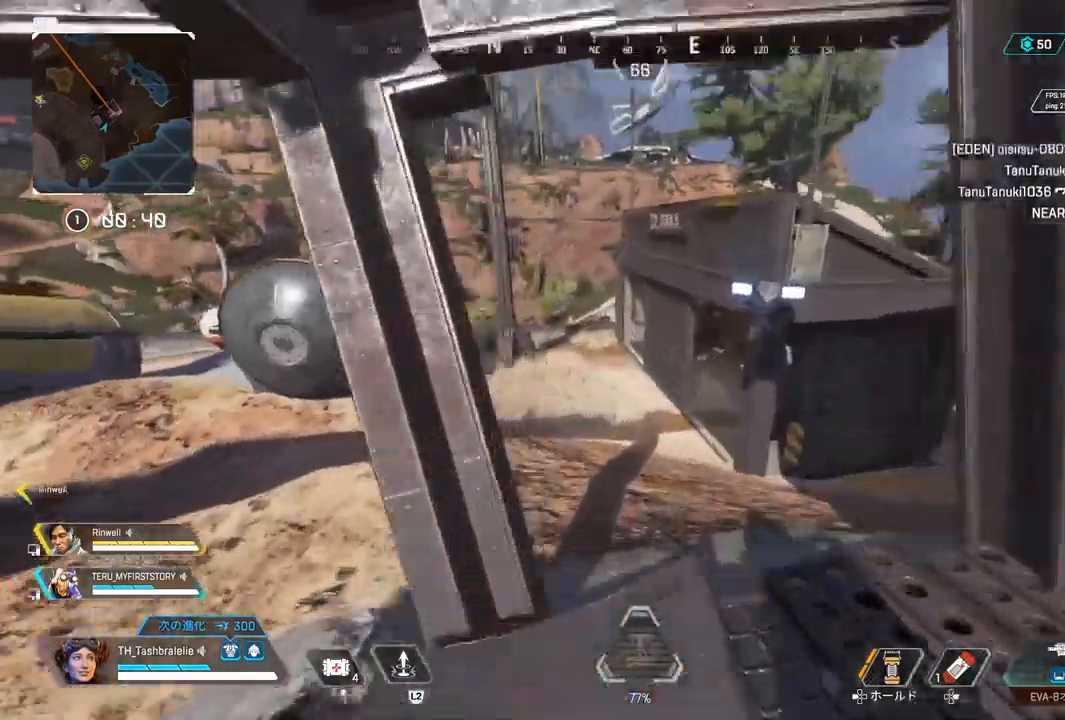
{"dt_ms": 500, "buttons": [], "left_stick": "up", "right_stick": "center", "events": []}
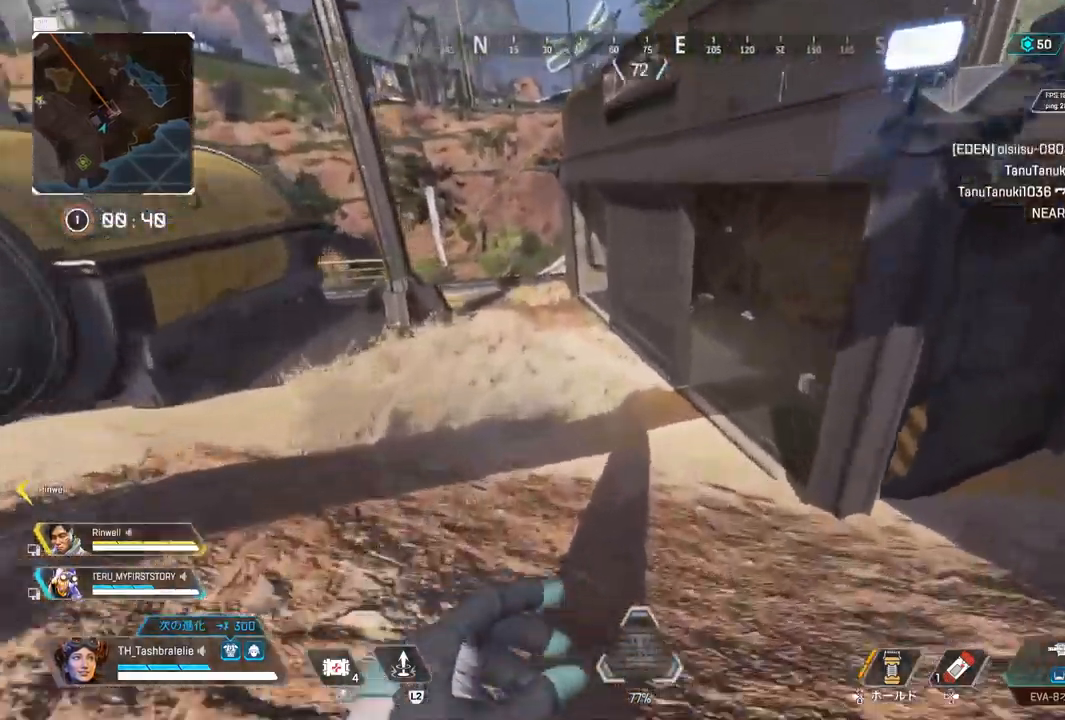
{"dt_ms": 500, "buttons": ["SQUARE"], "left_stick": "up", "right_stick": "center", "events": [[467, "SQUARE", "down"]]}
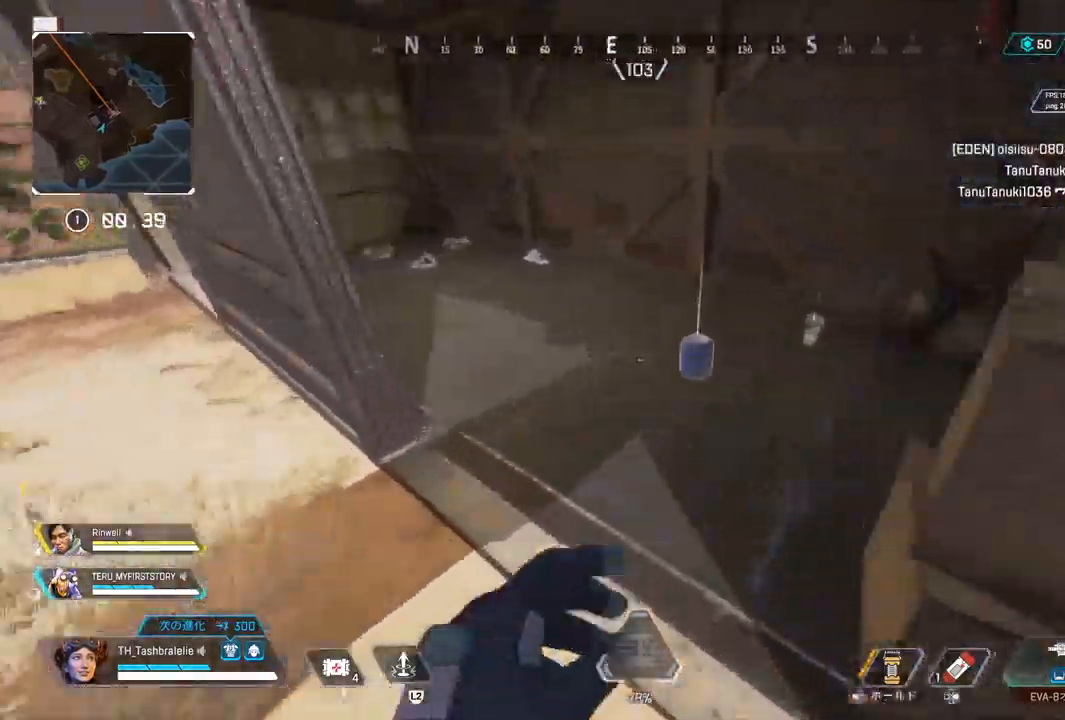
{"dt_ms": 500, "buttons": [], "left_stick": "up", "right_stick": "left", "events": [[83, "SQUARE", "up"], [133, "right_stick", "left"], [217, "right_stick", "center"], [500, "right_stick", "left"]]}
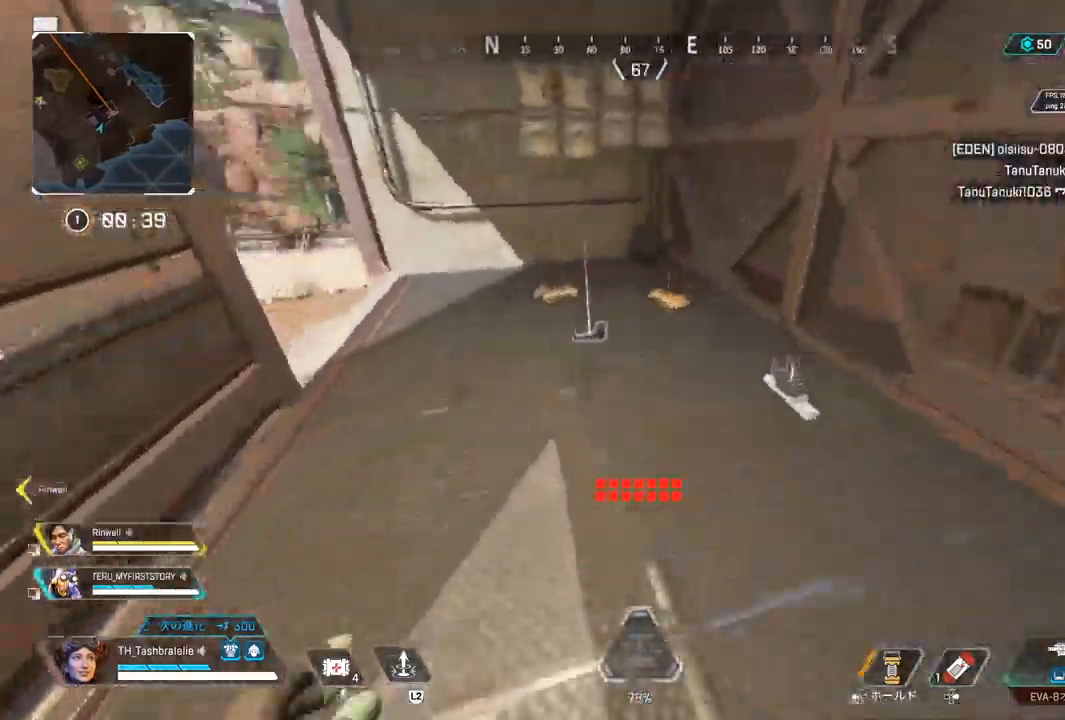
{"dt_ms": 500, "buttons": [], "left_stick": "up", "right_stick": "left", "events": []}
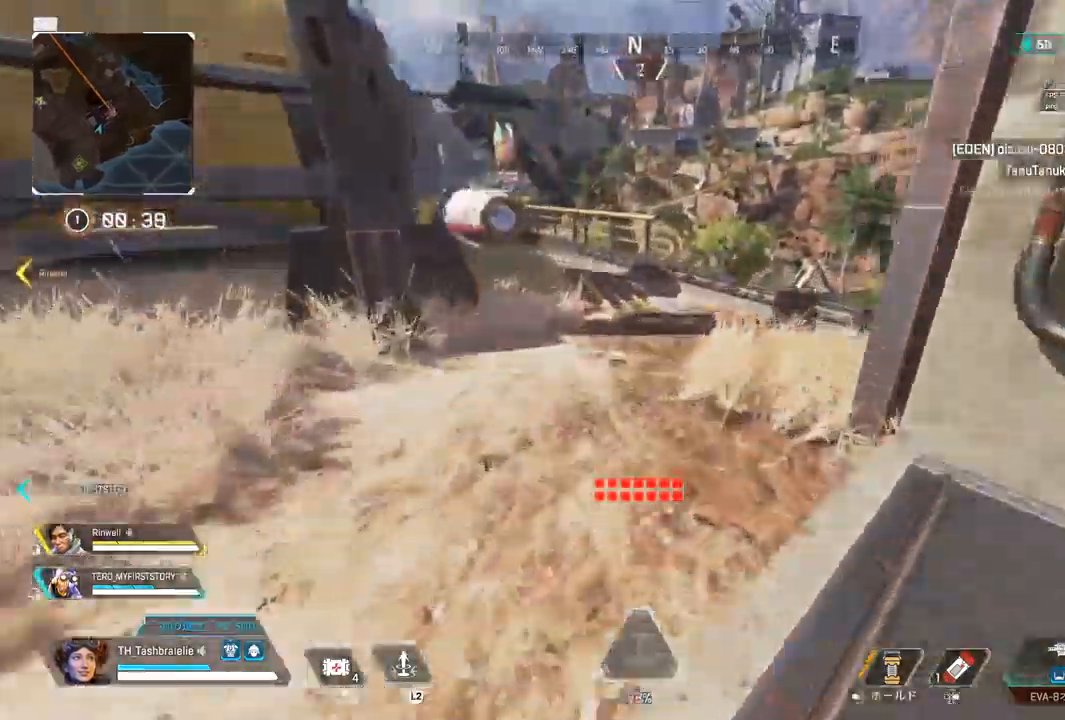
{"dt_ms": 500, "buttons": ["R2"], "left_stick": "up", "right_stick": "left", "events": [[450, "R2", "down"]]}
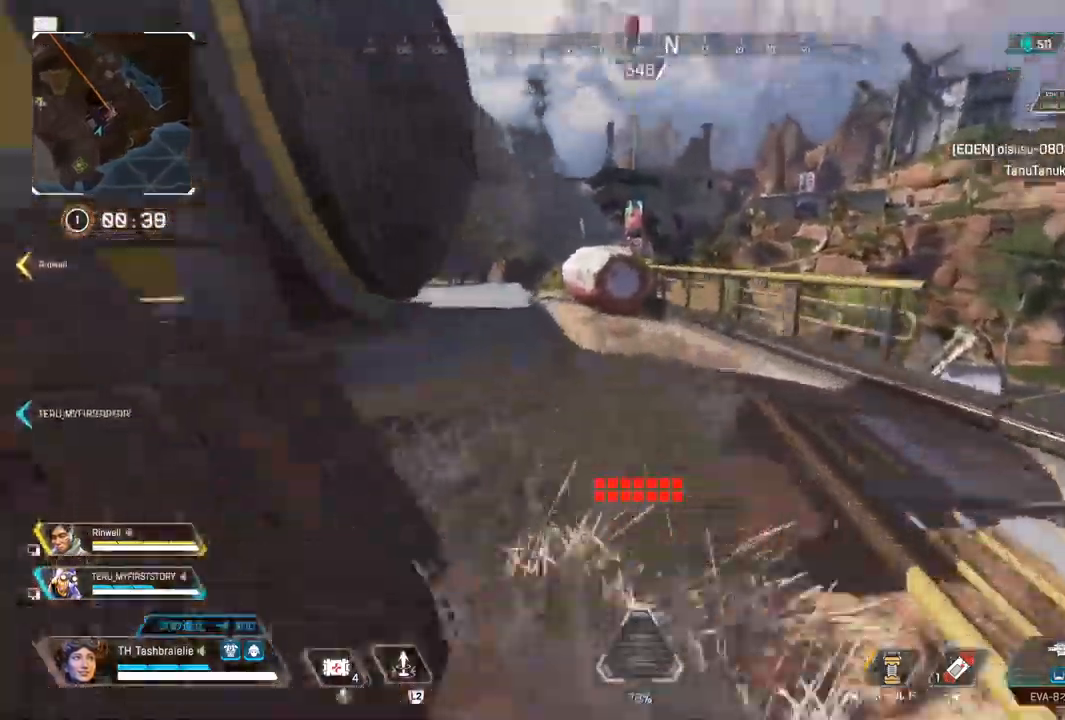
{"dt_ms": 500, "buttons": ["SQUARE", "R2"], "left_stick": "left", "right_stick": "center", "events": [[233, "L3", "down"], [350, "SQUARE", "down"], [367, "L3", "up"], [400, "left_stick", "left"], [433, "right_stick", "center"]]}
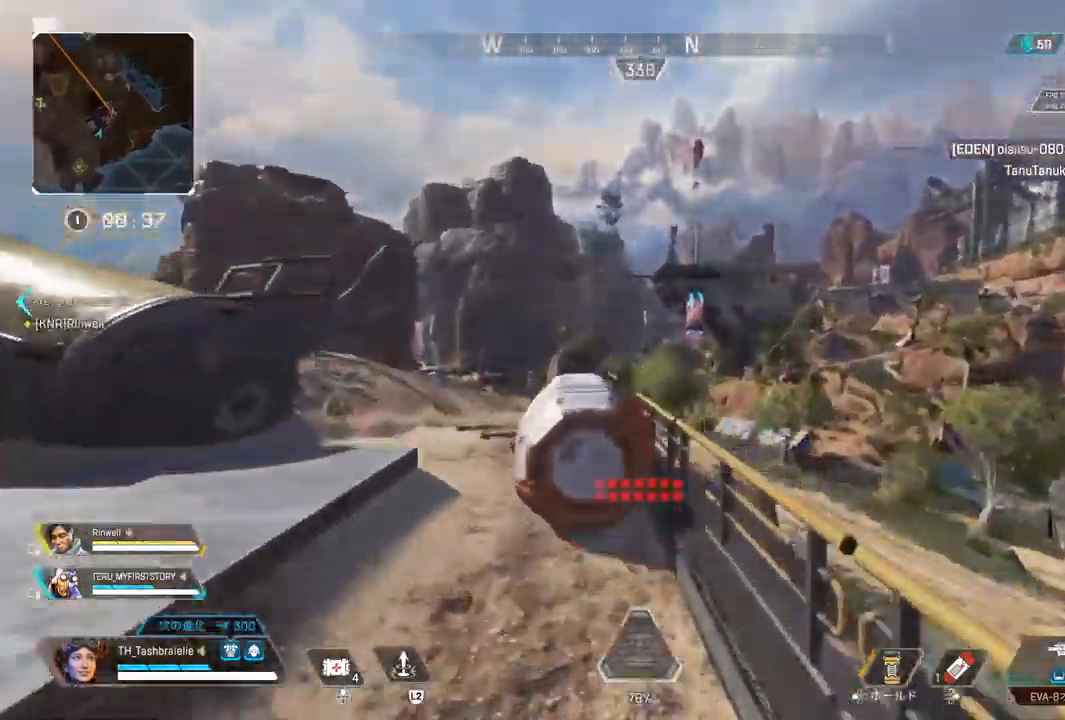
{"dt_ms": 500, "buttons": [], "left_stick": "left", "right_stick": "center", "events": [[350, "R2", "up"], [367, "SQUARE", "up"]]}
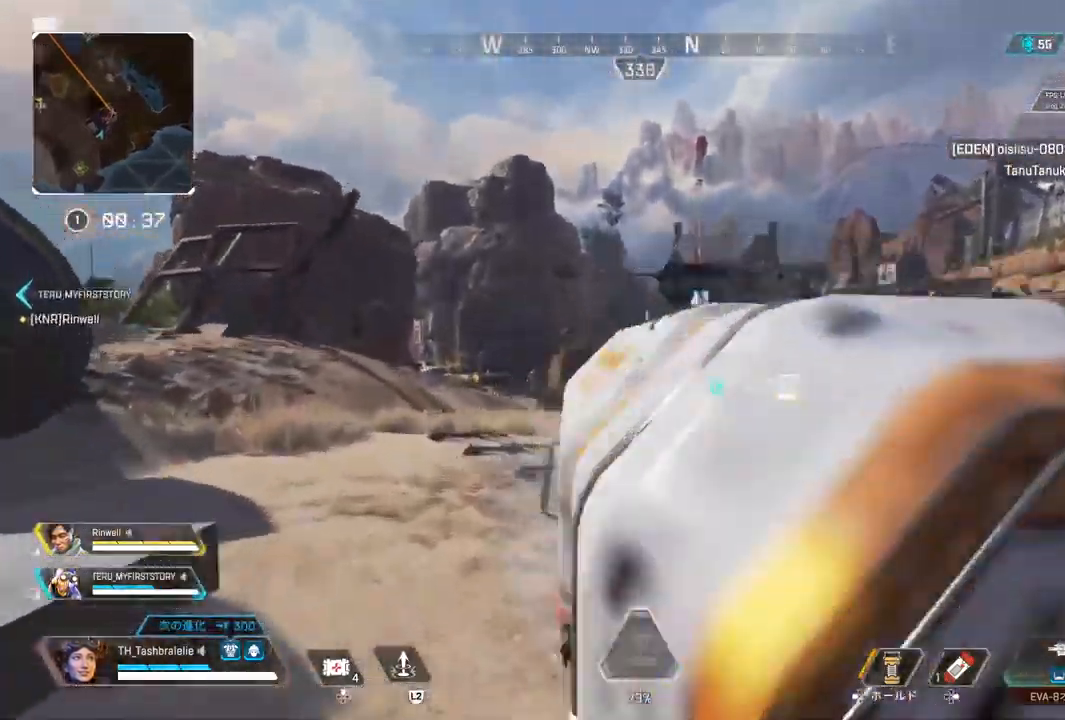
{"dt_ms": 500, "buttons": [], "left_stick": "left", "right_stick": "center", "events": [[267, "right_stick", "right"], [367, "right_stick", "center"]]}
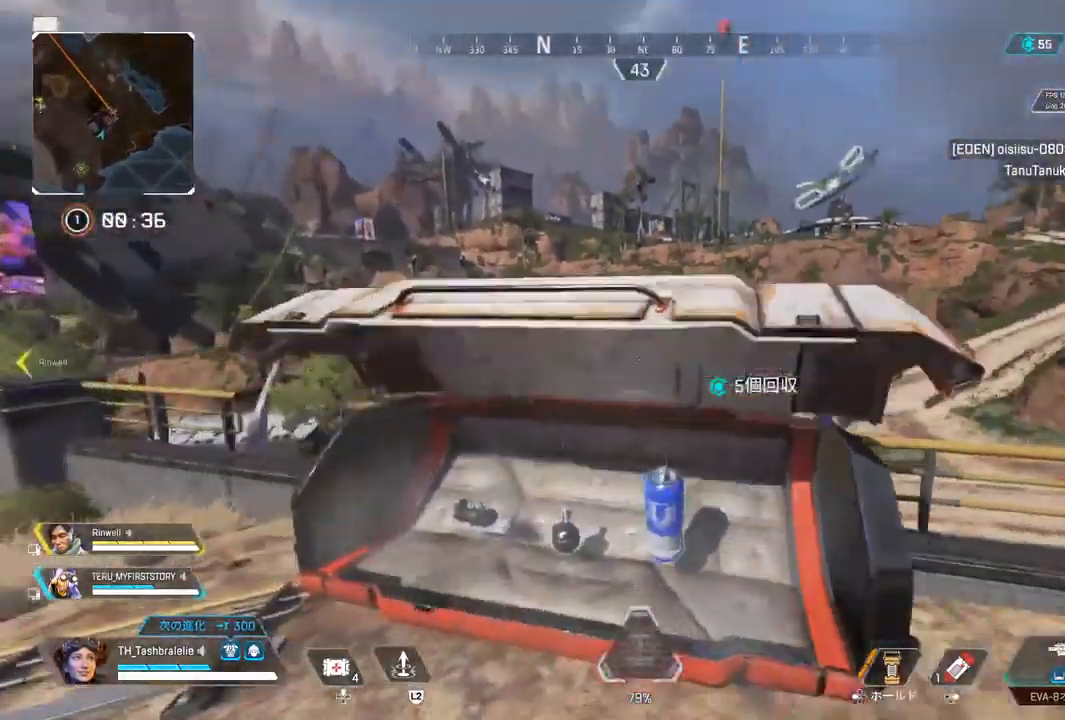
{"dt_ms": 500, "buttons": ["SQUARE"], "left_stick": "up-right", "right_stick": "center", "events": [[217, "left_stick", "center"], [267, "left_stick", "right"], [467, "SQUARE", "down"], [467, "left_stick", "up-right"]]}
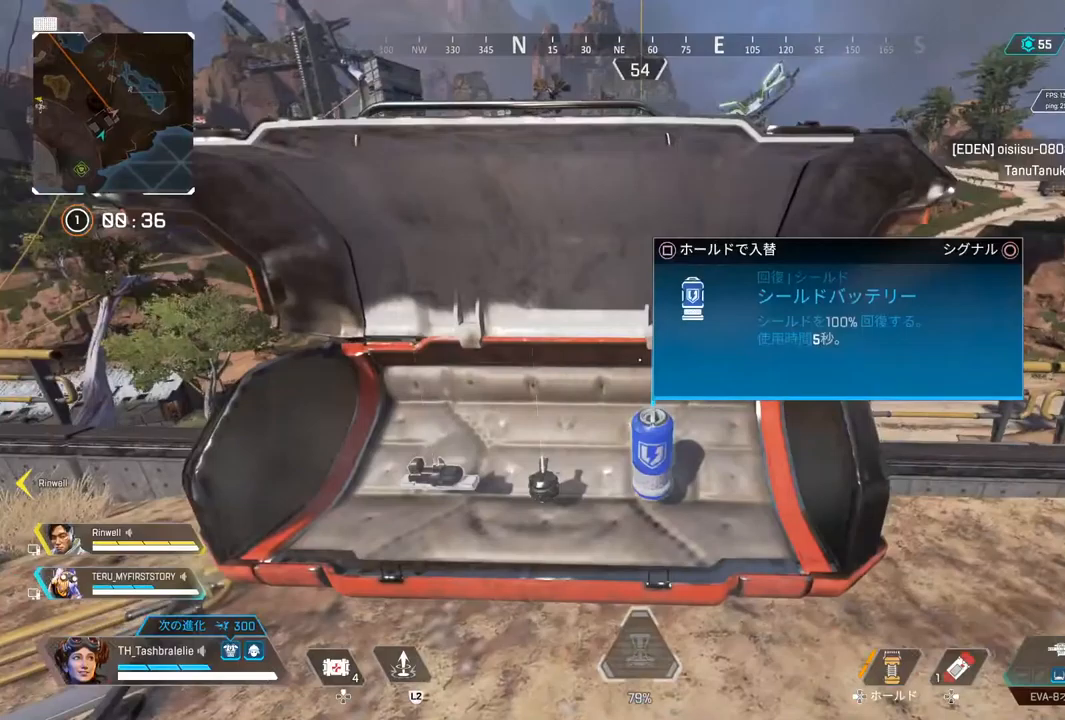
{"dt_ms": 500, "buttons": ["SQUARE"], "left_stick": "center", "right_stick": "center", "events": [[17, "left_stick", "up"], [117, "left_stick", "center"]]}
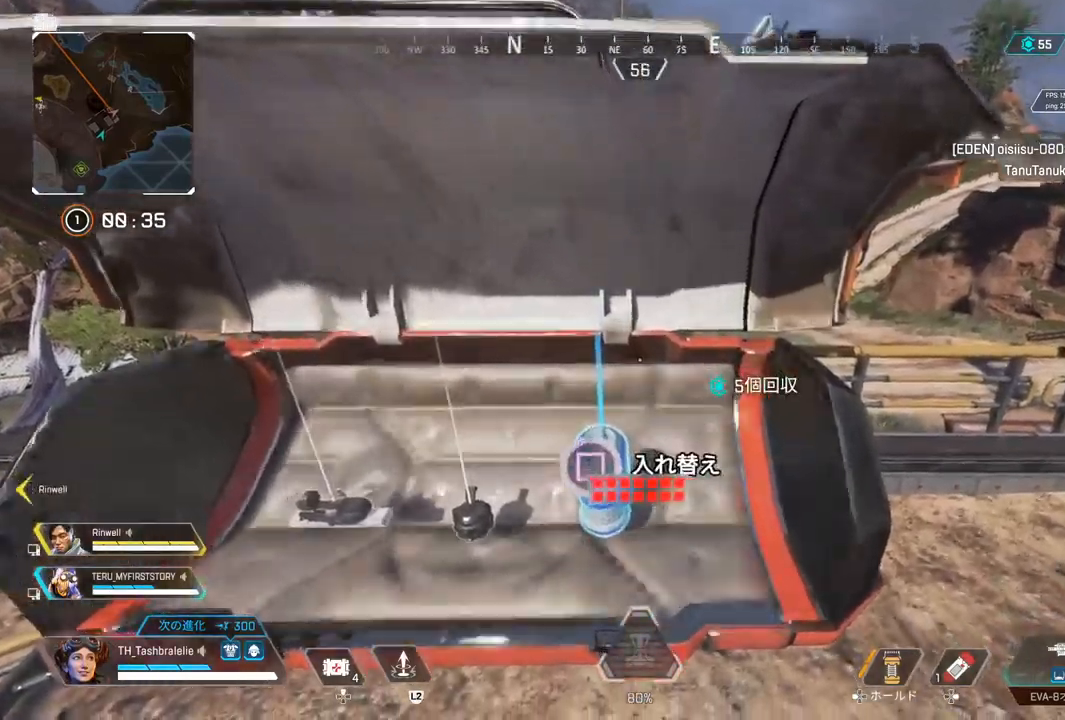
{"dt_ms": 500, "buttons": [], "left_stick": "center", "right_stick": "center", "events": [[117, "SQUARE", "up"], [217, "left_stick", "right"], [467, "left_stick", "center"]]}
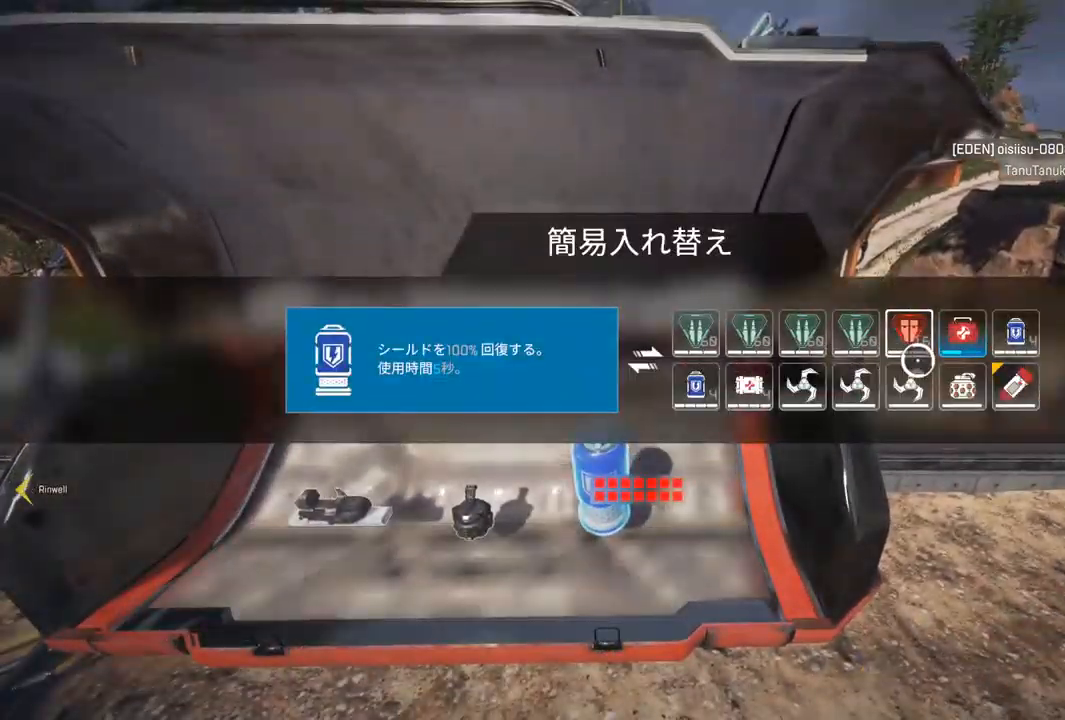
{"dt_ms": 500, "buttons": [], "left_stick": "center", "right_stick": "center", "events": [[100, "left_stick", "right"], [217, "left_stick", "center"], [450, "CROSS", "down"], [500, "CROSS", "up"]]}